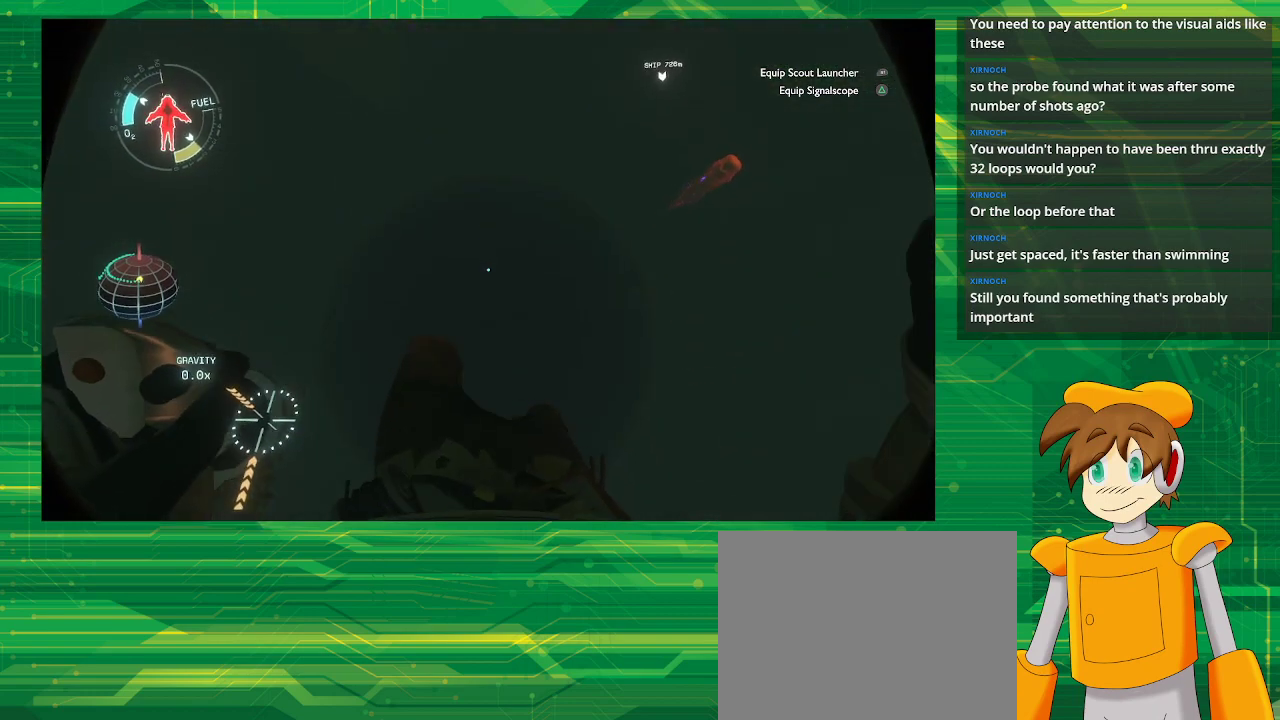
Gameplay with a controller (PlayStation layout); each line is a JSON object with the inputs held at the frame after it. "events" lists button and stick changes between this image and that frame as [ms after this image, input, new state], when the widget could be followed in between. Not read: L3 R3.
{"buttons": ["L2"], "left_stick": "up", "right_stick": "center", "events": [[17, "right_stick", "center"]]}
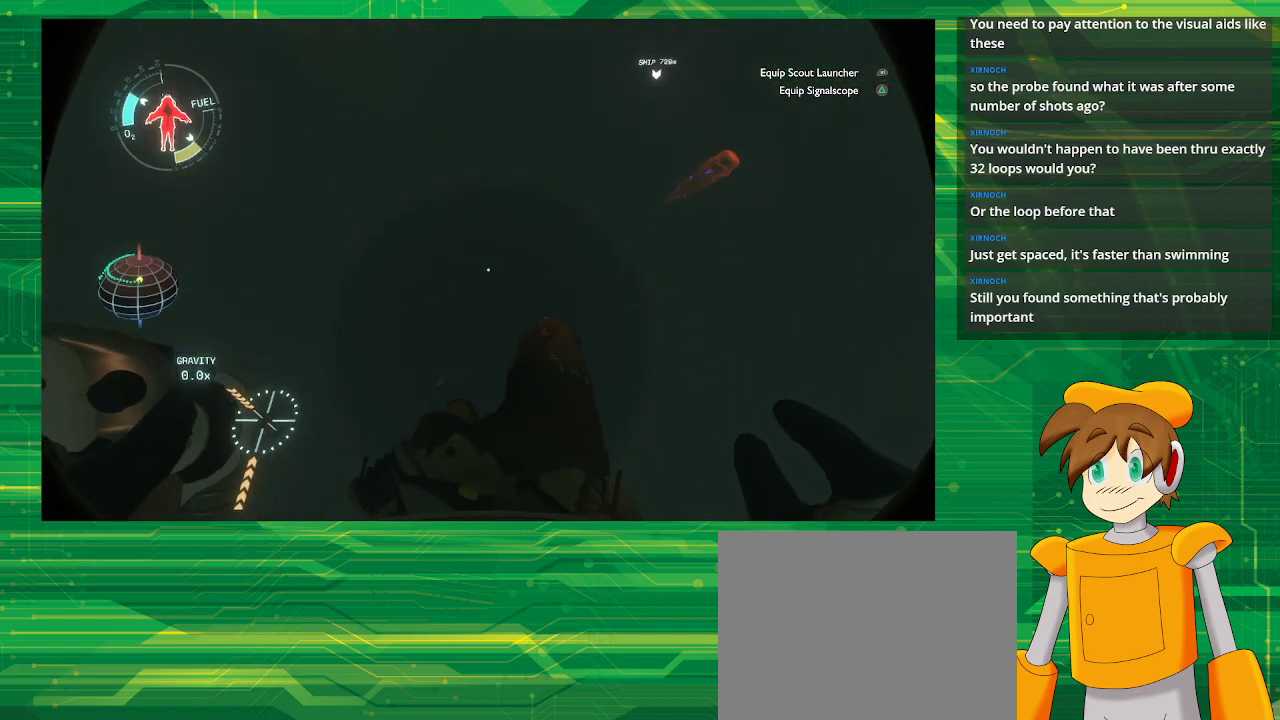
{"buttons": ["L2"], "left_stick": "up", "right_stick": "center", "events": []}
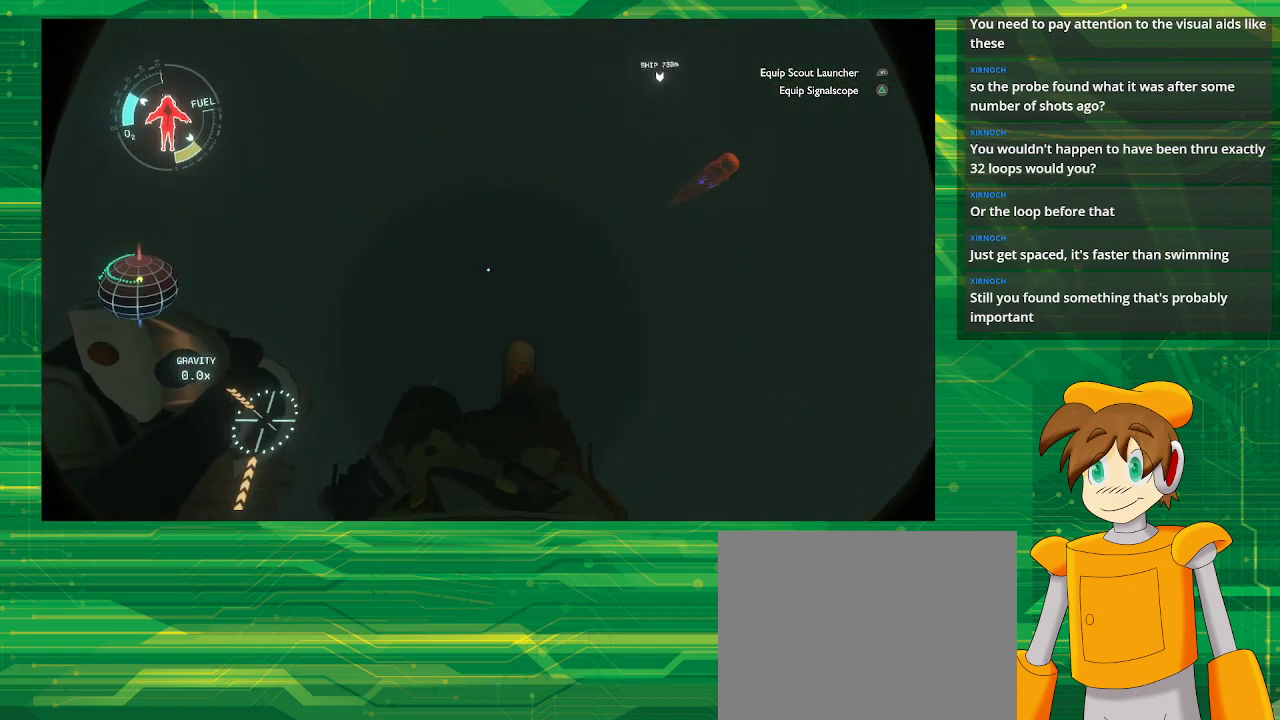
{"buttons": ["L2"], "left_stick": "up", "right_stick": "center", "events": []}
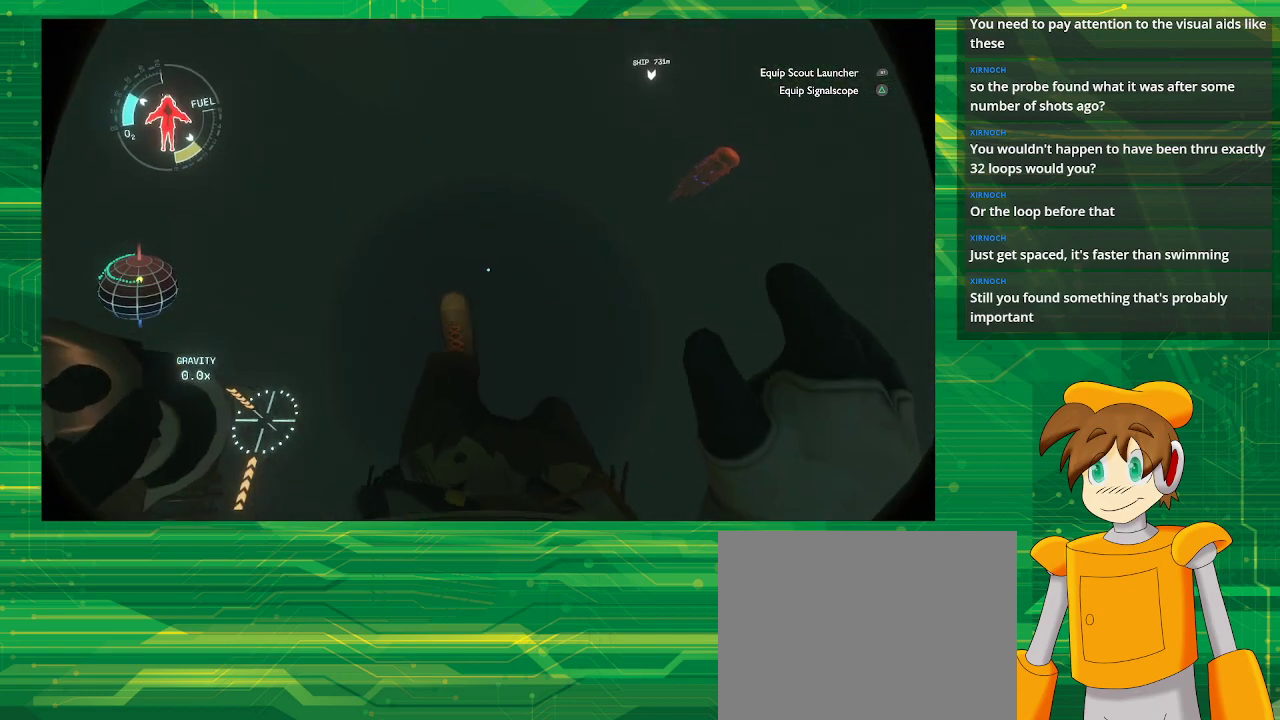
{"buttons": [], "left_stick": "up", "right_stick": "up", "events": [[383, "L2", "up"], [383, "right_stick", "up"]]}
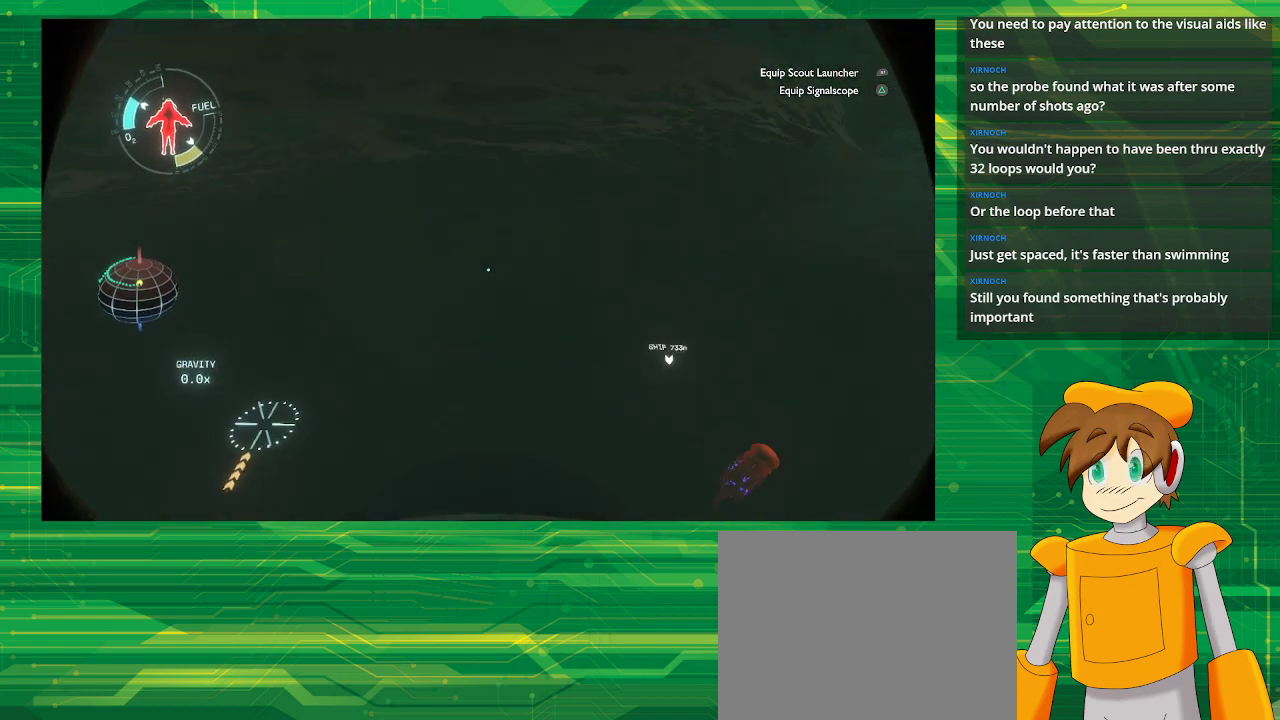
{"buttons": [], "left_stick": "up", "right_stick": "center", "events": [[150, "right_stick", "center"]]}
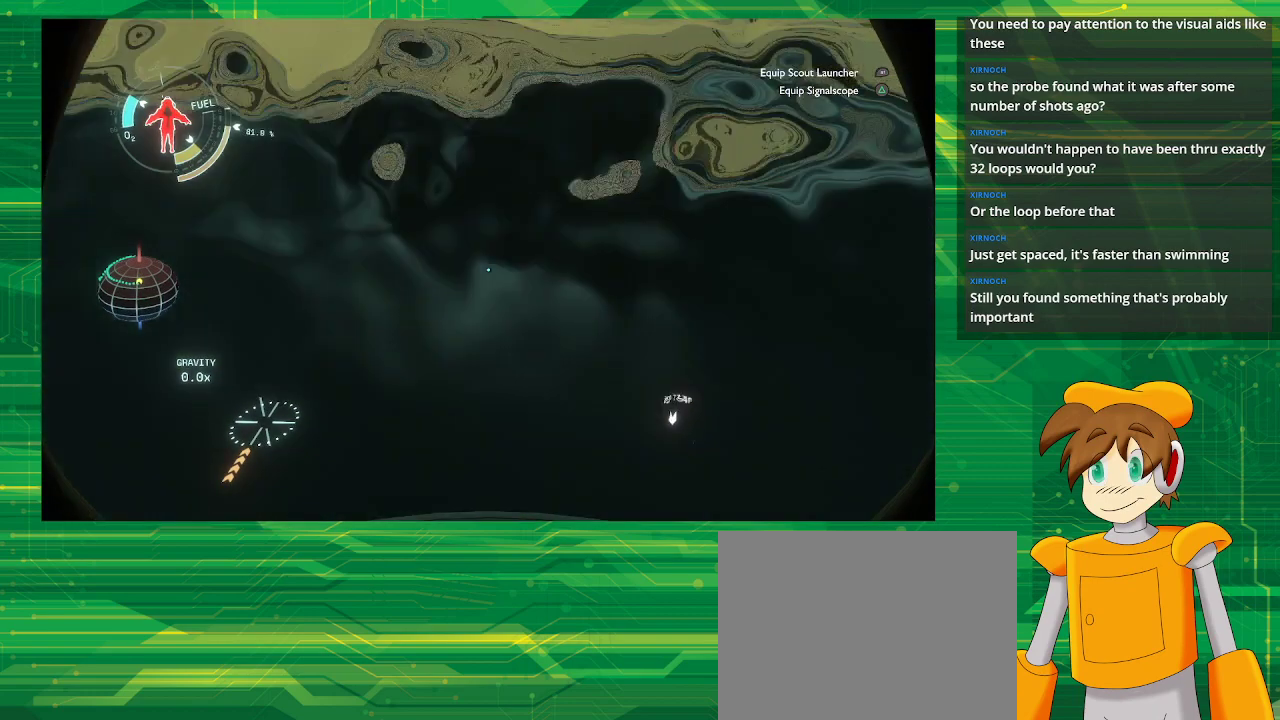
{"buttons": [], "left_stick": "up", "right_stick": "center", "events": []}
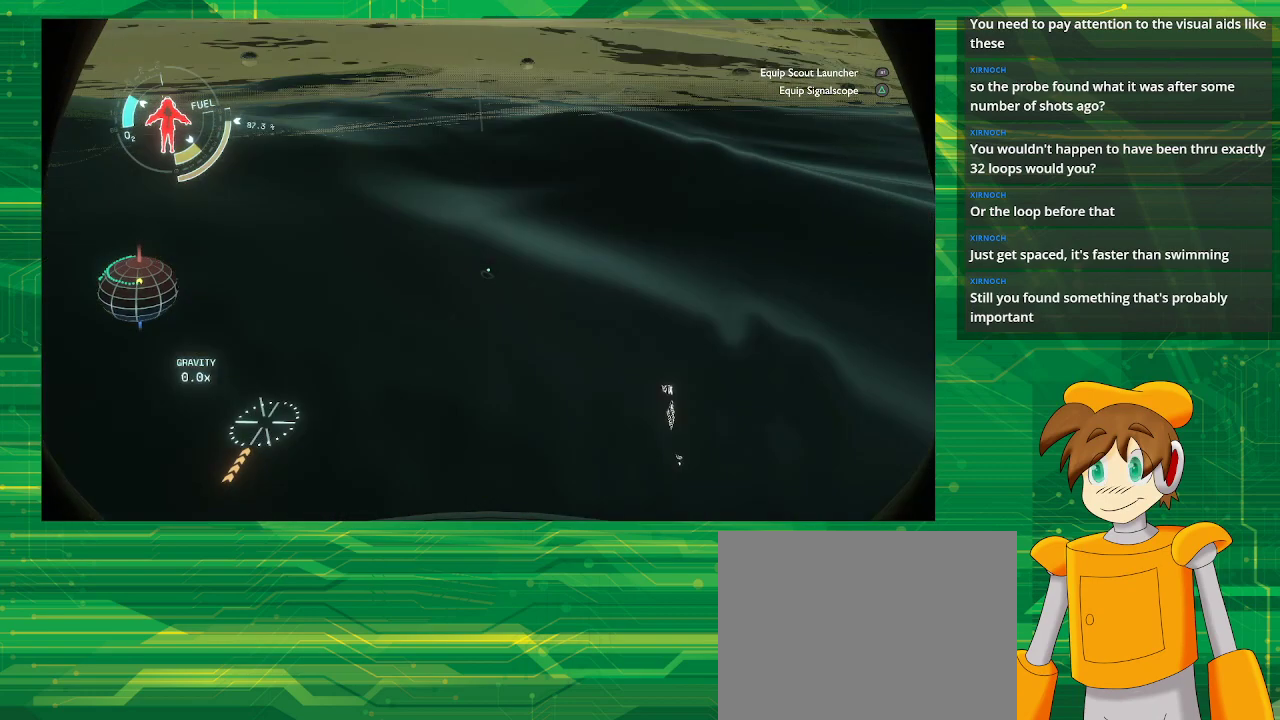
{"buttons": [], "left_stick": "center", "right_stick": "center", "events": [[117, "left_stick", "center"]]}
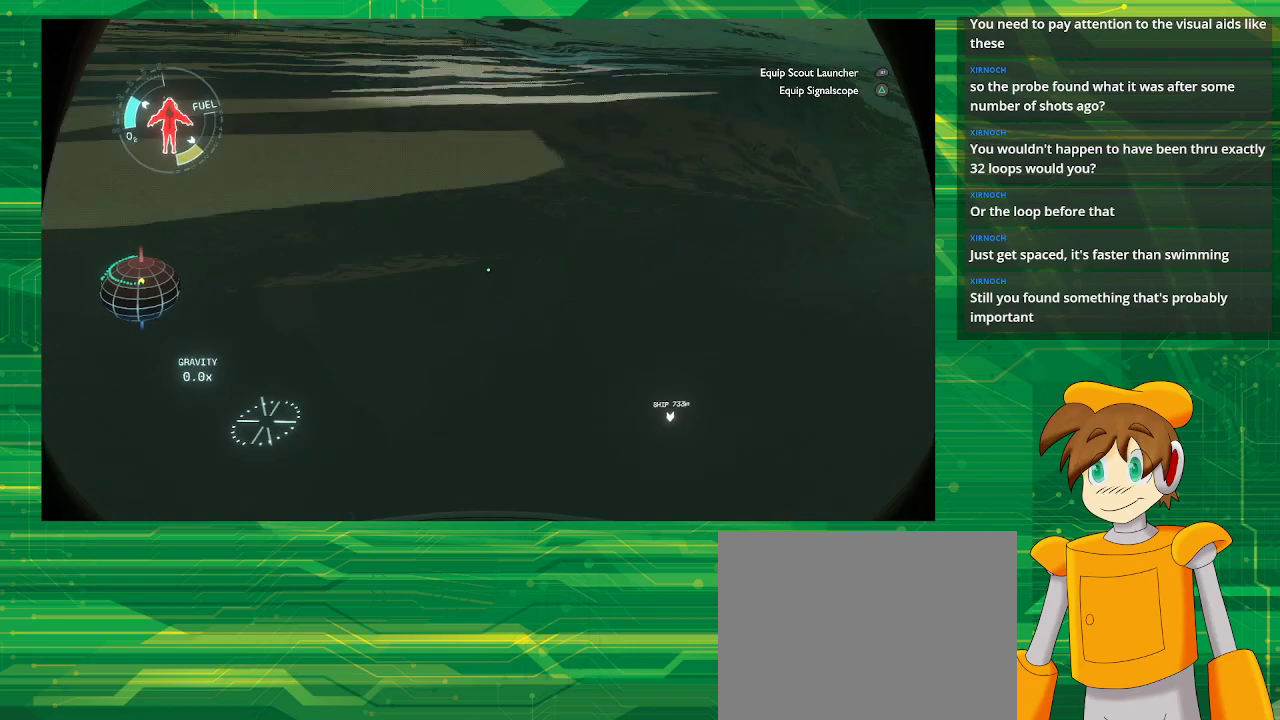
{"buttons": [], "left_stick": "center", "right_stick": "center", "events": []}
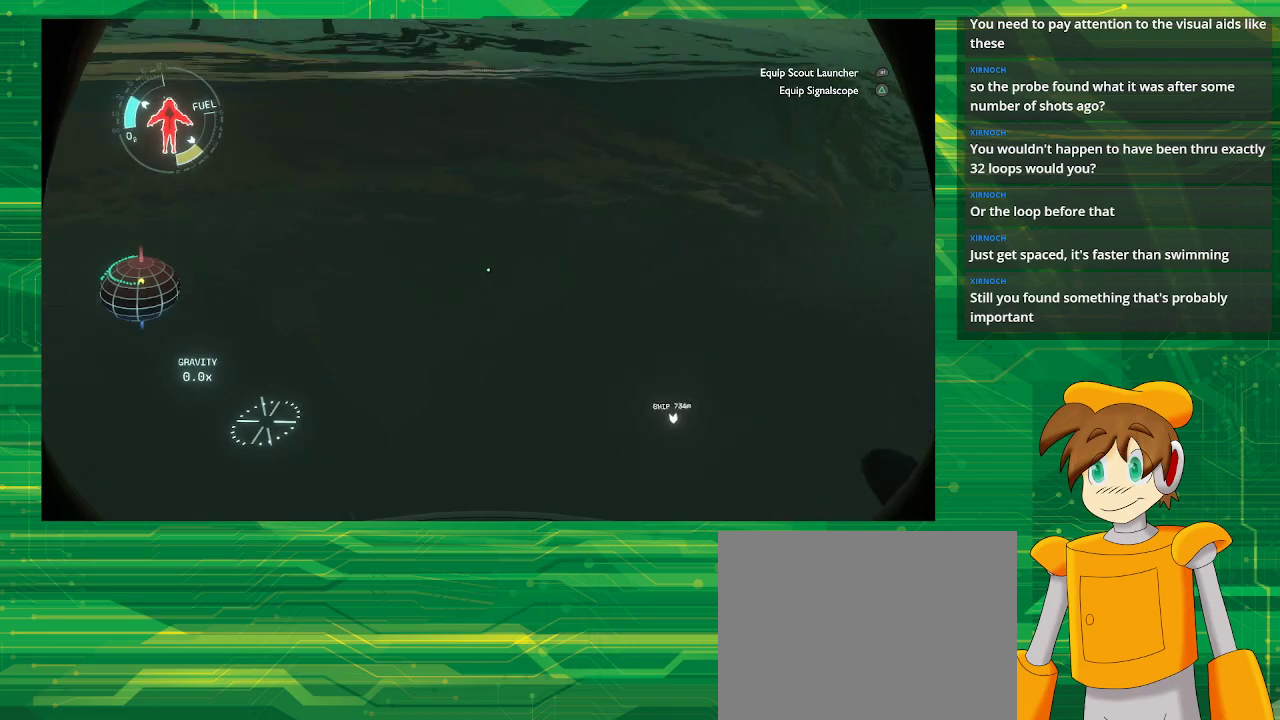
{"buttons": [], "left_stick": "center", "right_stick": "center", "events": []}
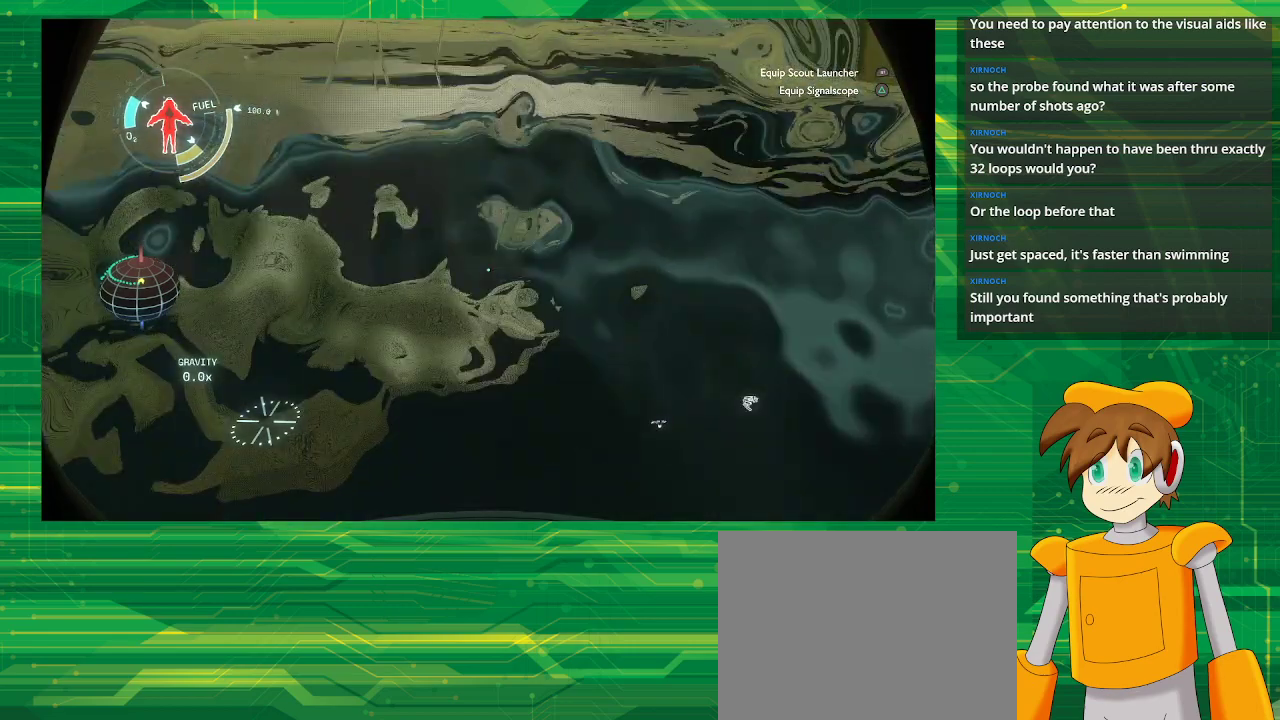
{"buttons": [], "left_stick": "center", "right_stick": "center", "events": []}
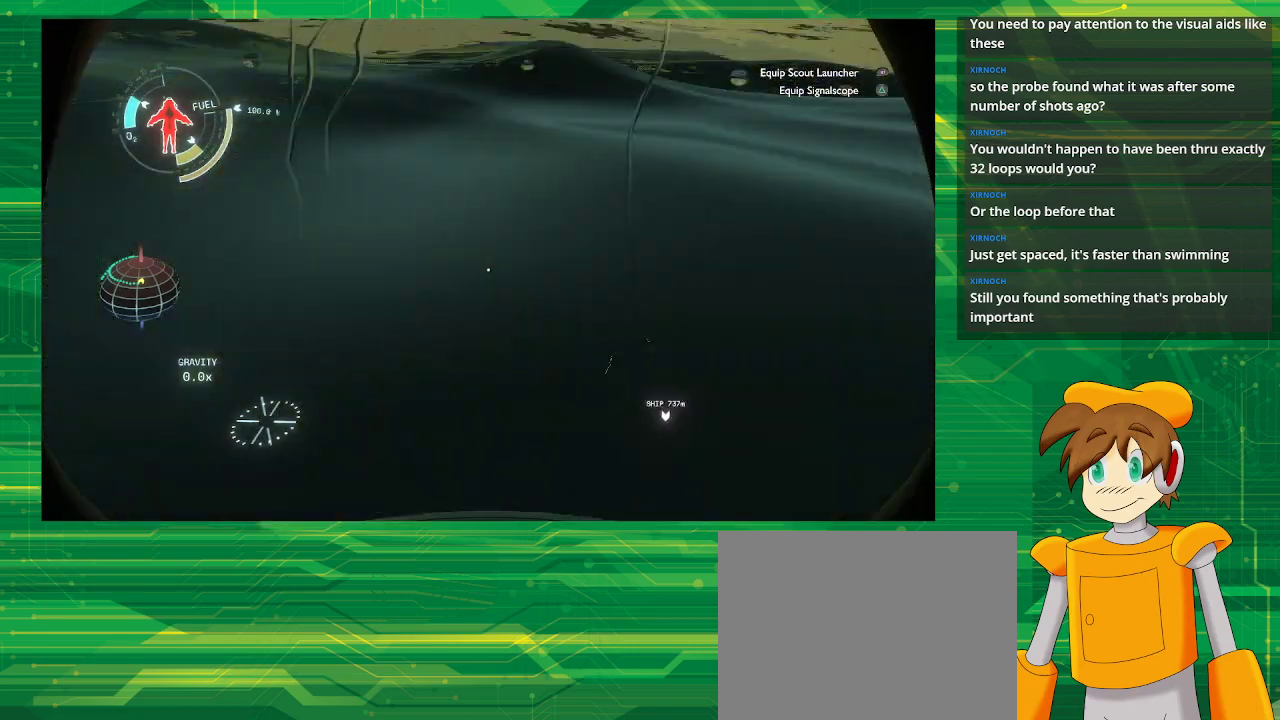
{"buttons": [], "left_stick": "center", "right_stick": "center", "events": []}
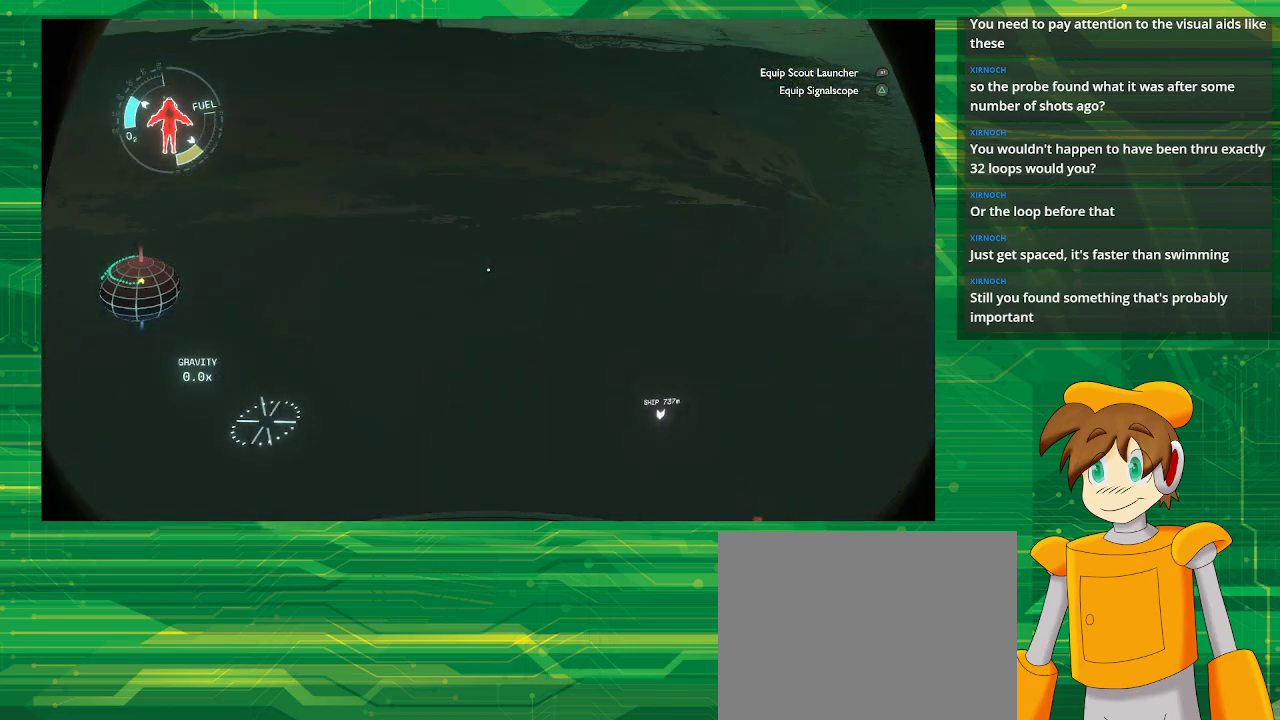
{"buttons": [], "left_stick": "center", "right_stick": "center", "events": []}
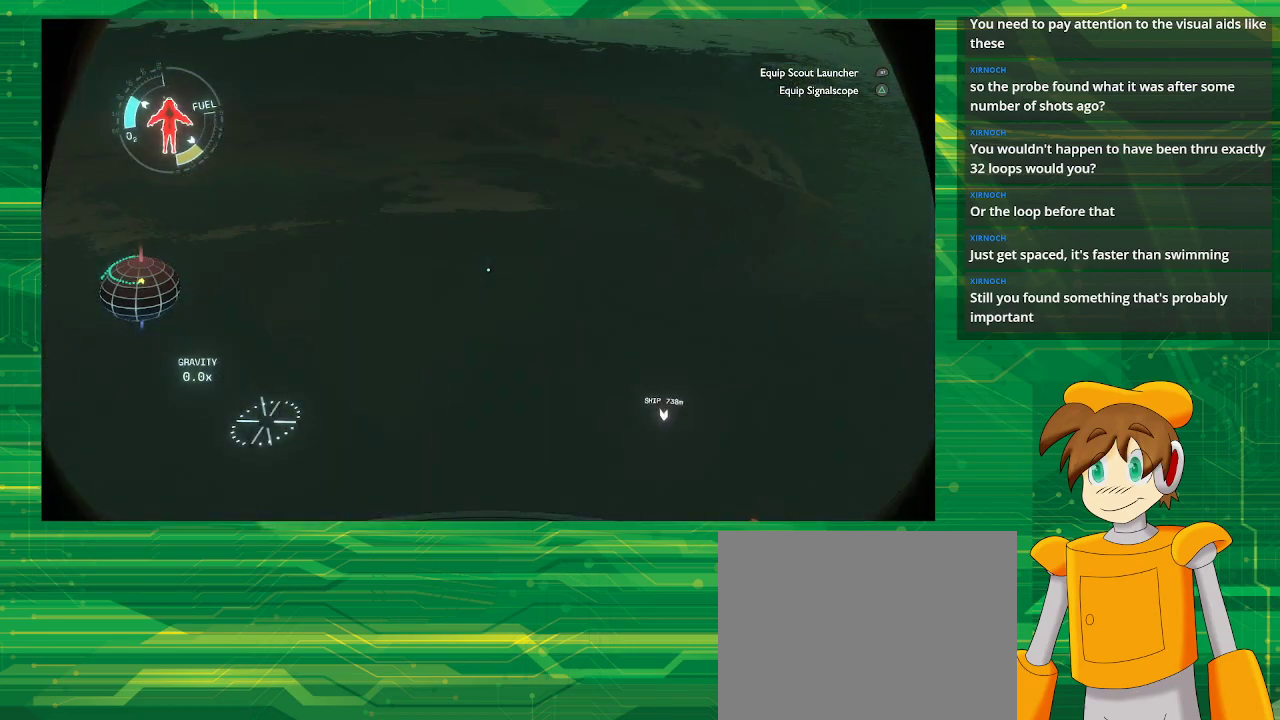
{"buttons": [], "left_stick": "center", "right_stick": "center", "events": []}
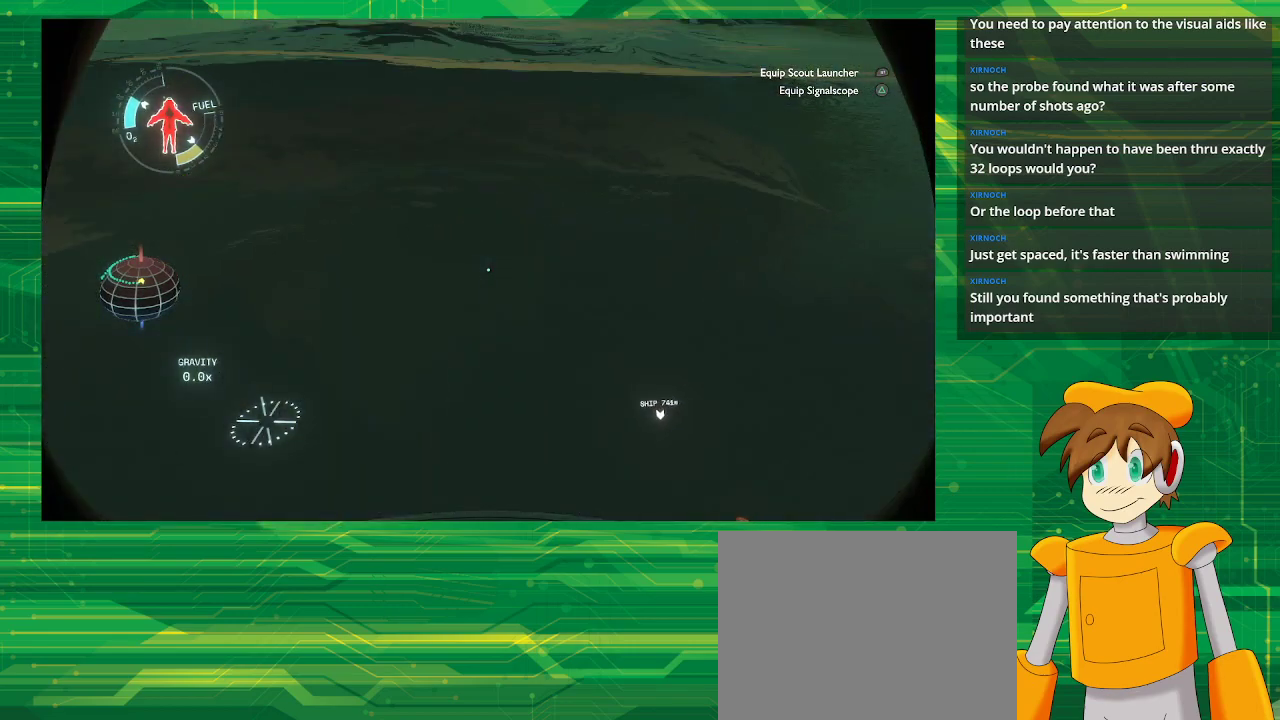
{"buttons": [], "left_stick": "center", "right_stick": "center", "events": []}
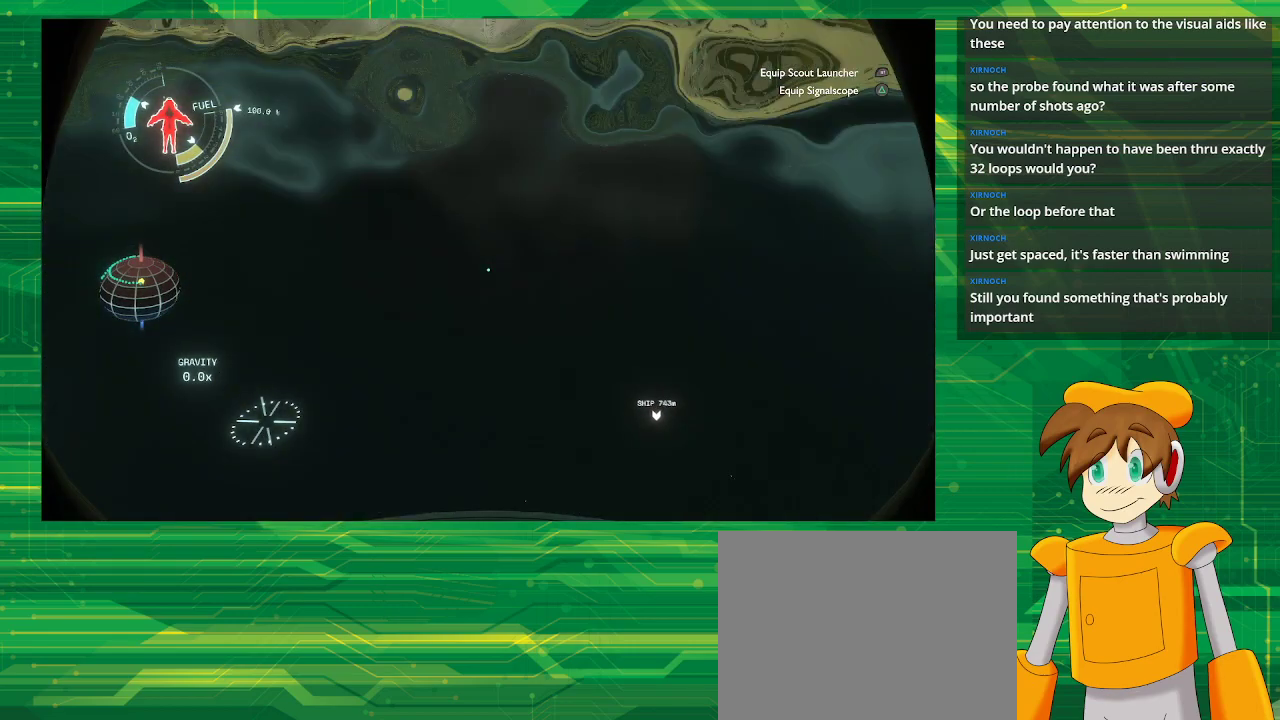
{"buttons": [], "left_stick": "center", "right_stick": "center", "events": []}
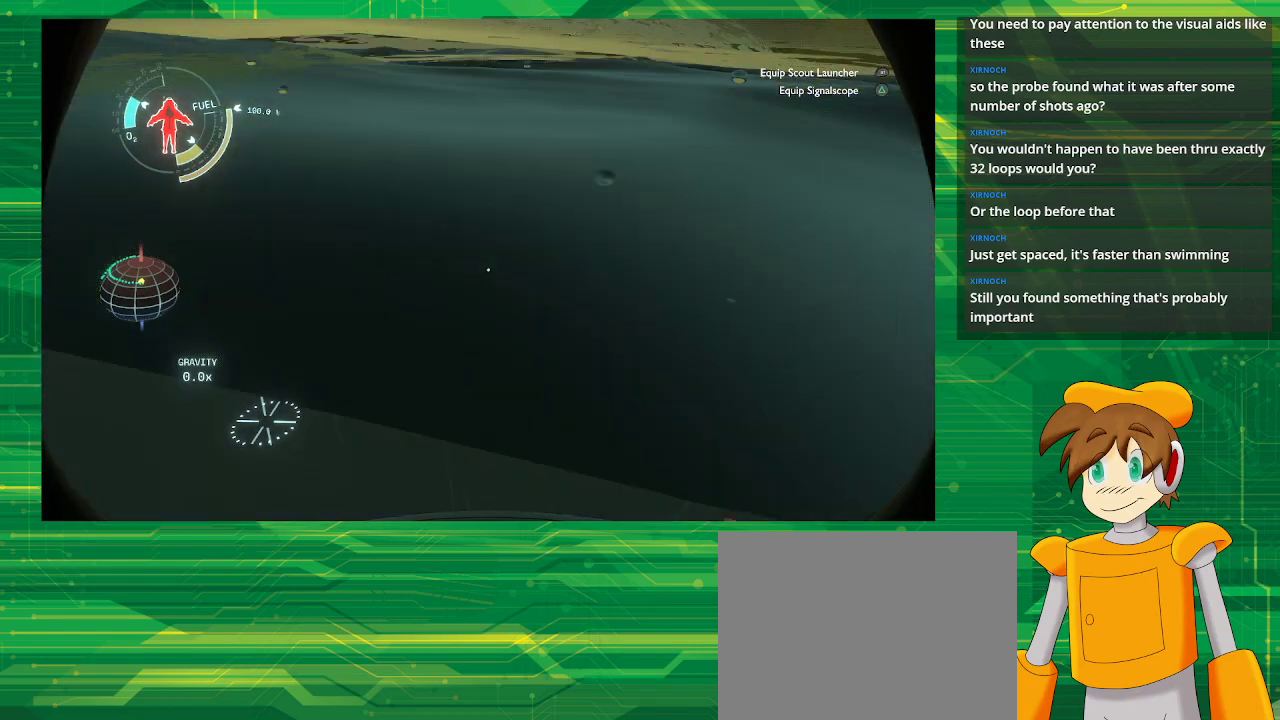
{"buttons": [], "left_stick": "center", "right_stick": "center", "events": []}
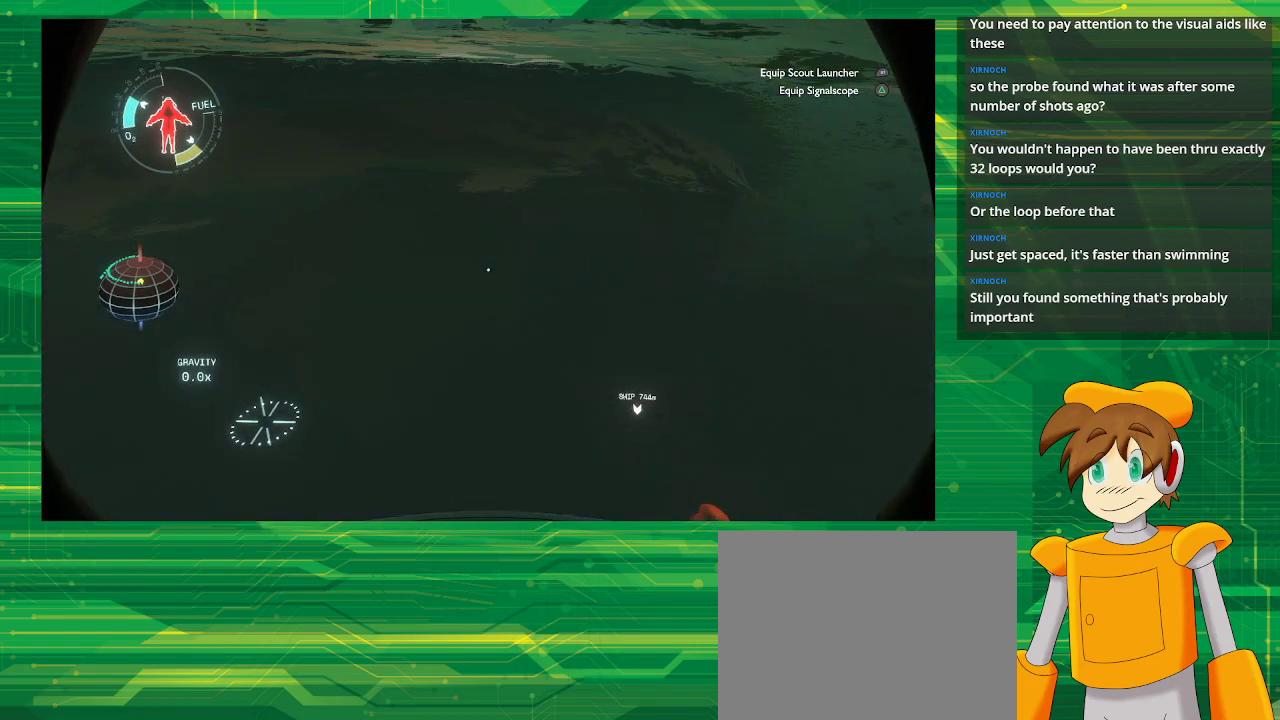
{"buttons": [], "left_stick": "center", "right_stick": "right", "events": [[33, "right_stick", "right"]]}
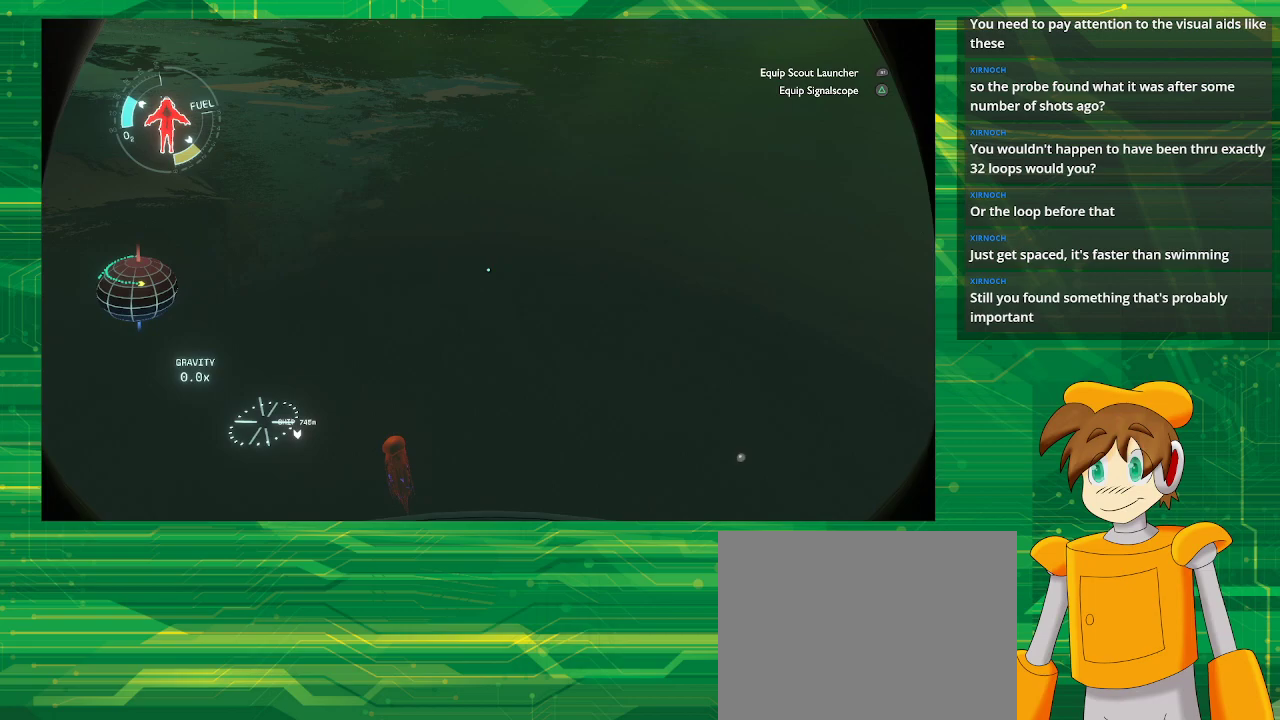
{"buttons": [], "left_stick": "up", "right_stick": "center", "events": [[300, "left_stick", "up"], [300, "right_stick", "center"]]}
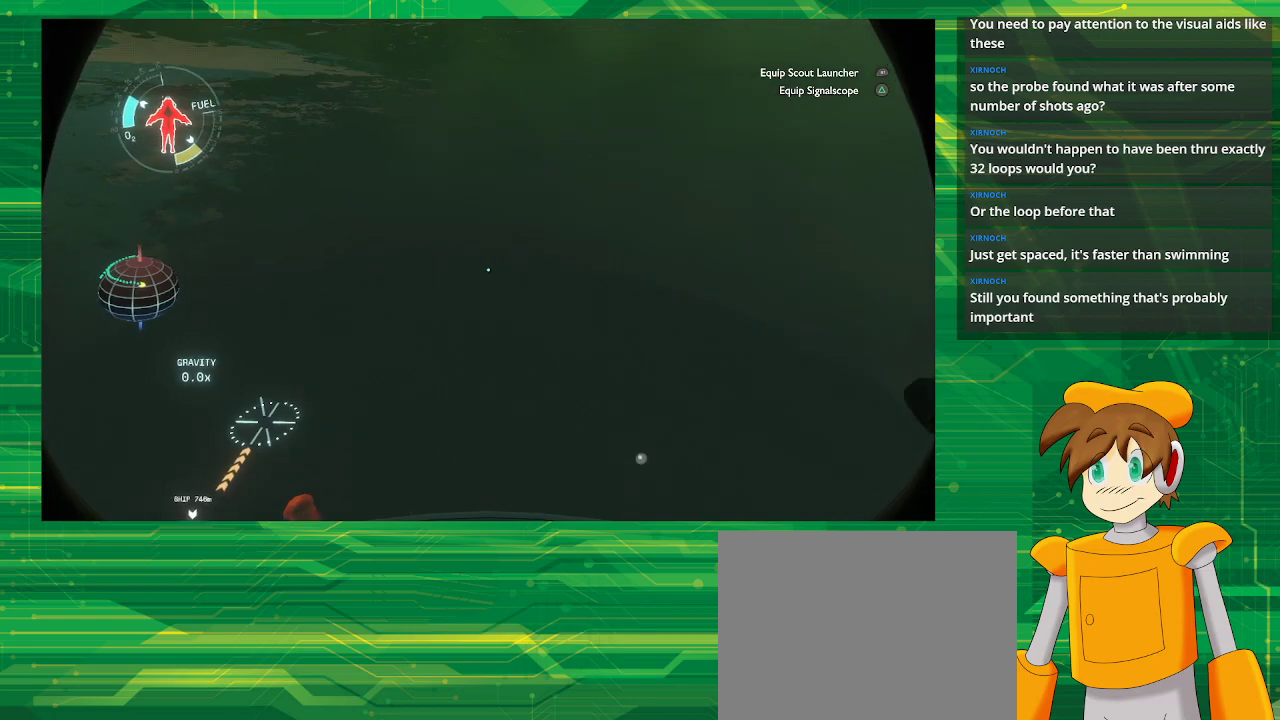
{"buttons": [], "left_stick": "up", "right_stick": "center", "events": []}
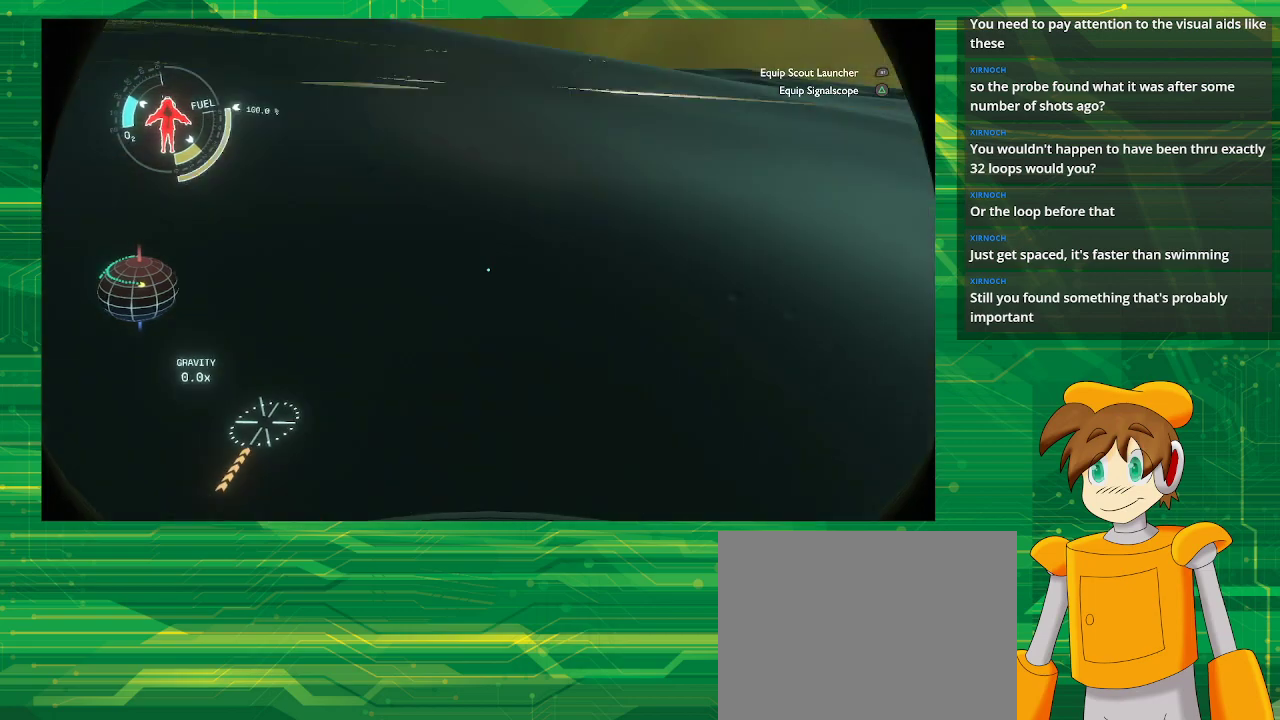
{"buttons": [], "left_stick": "up", "right_stick": "center", "events": []}
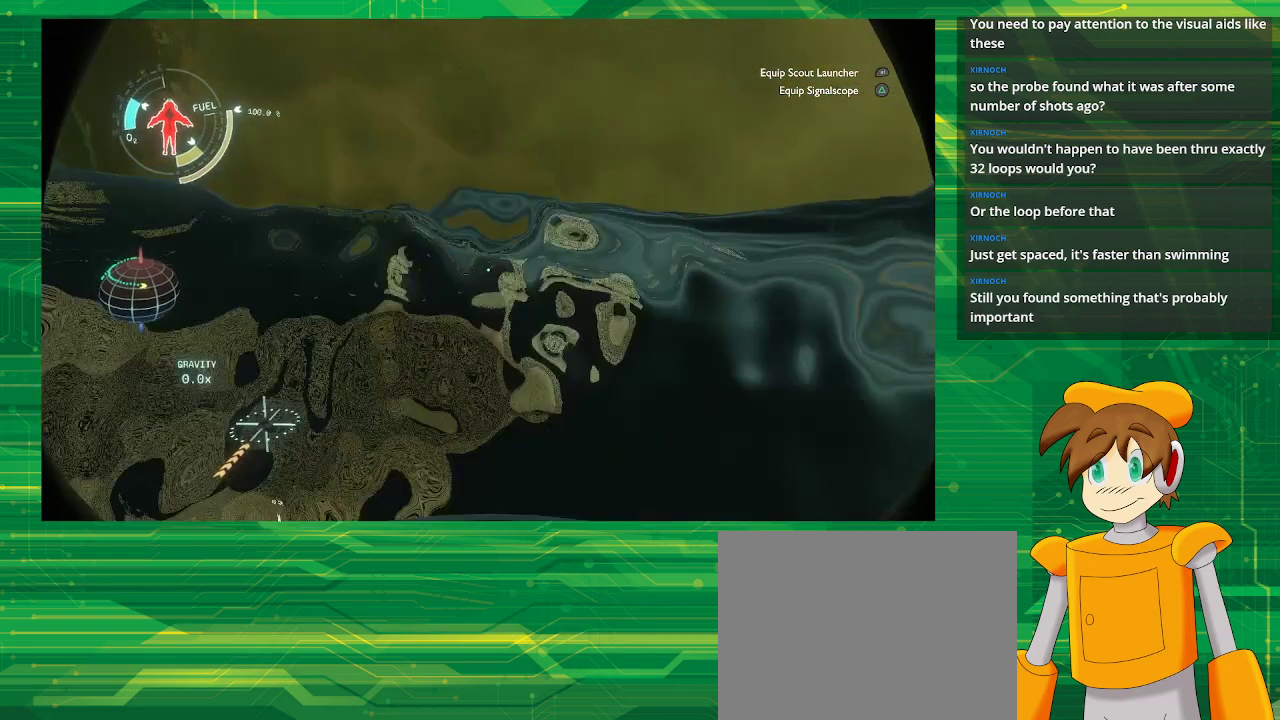
{"buttons": [], "left_stick": "up", "right_stick": "center", "events": [[33, "right_stick", "up-left"], [117, "right_stick", "center"]]}
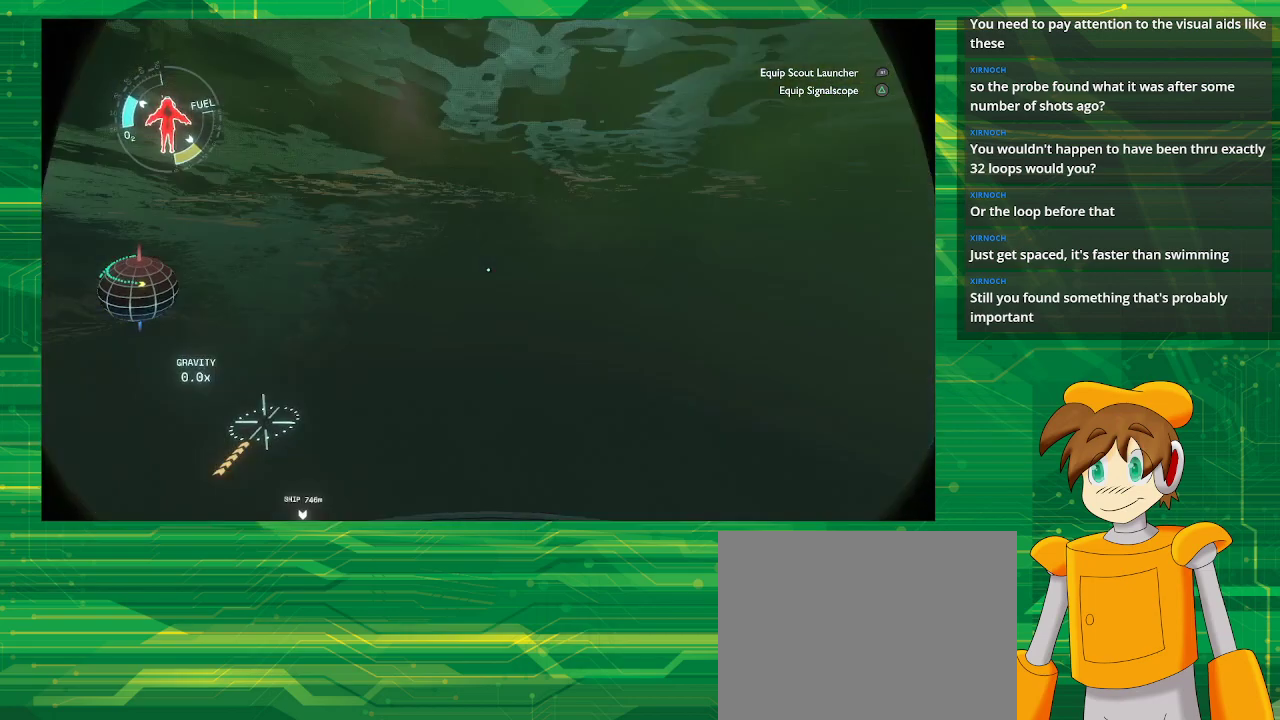
{"buttons": [], "left_stick": "up", "right_stick": "center", "events": []}
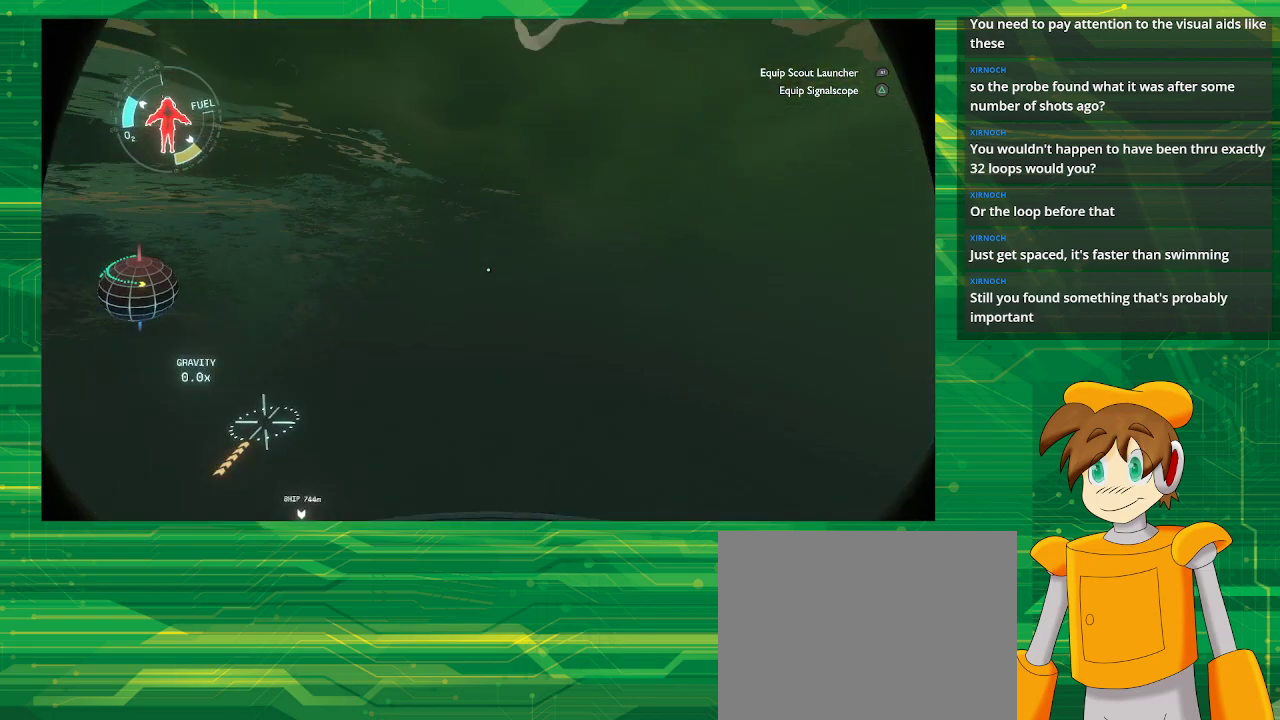
{"buttons": [], "left_stick": "up", "right_stick": "center", "events": []}
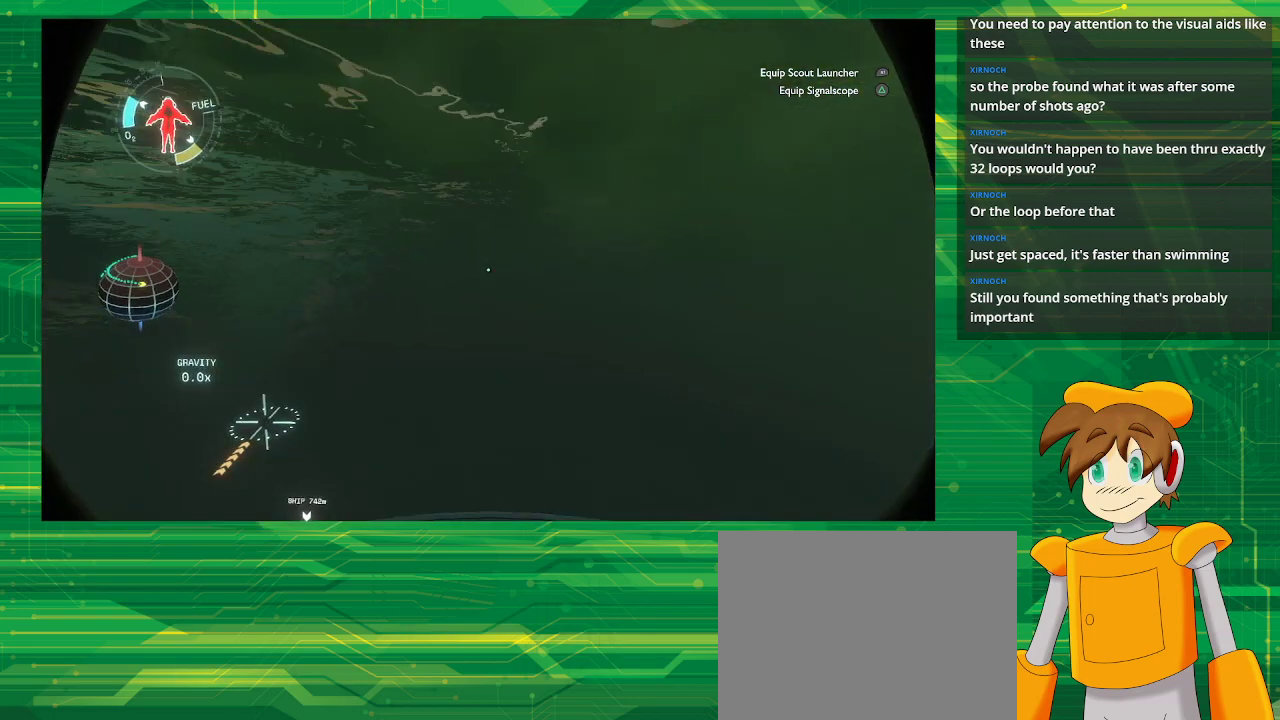
{"buttons": [], "left_stick": "up", "right_stick": "center", "events": [[50, "right_stick", "left"], [233, "right_stick", "center"]]}
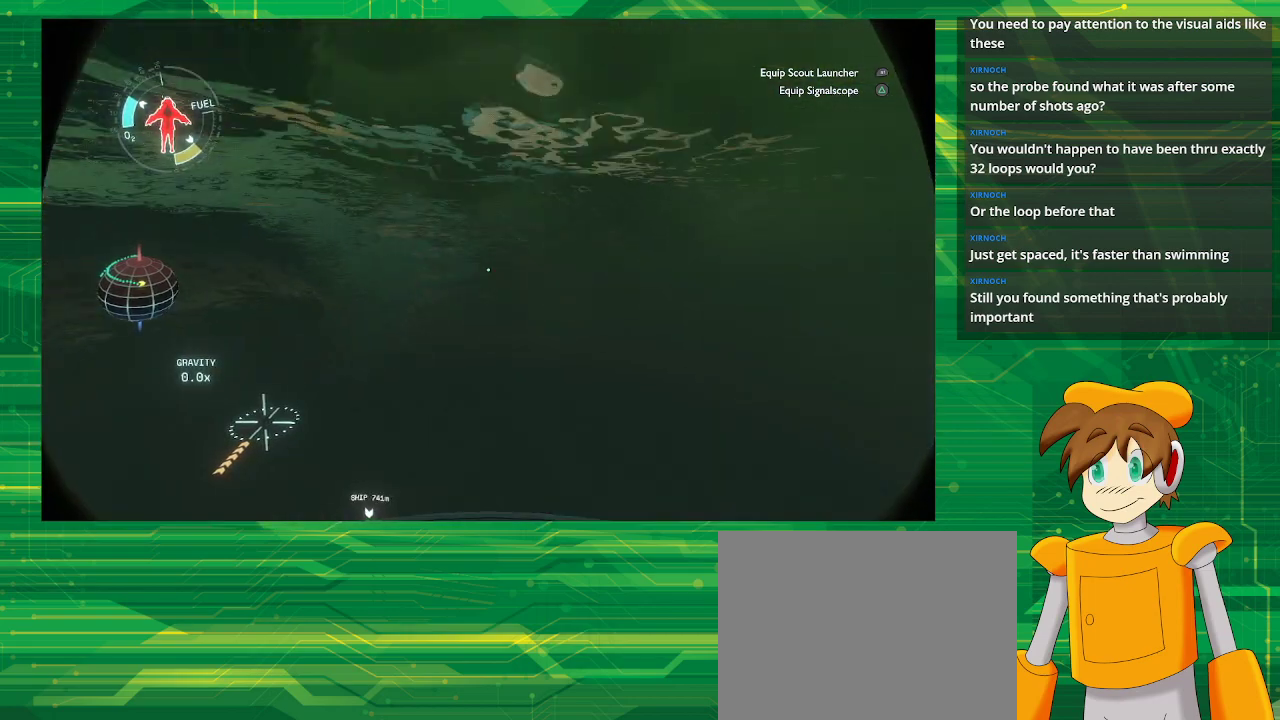
{"buttons": [], "left_stick": "up", "right_stick": "left", "events": [[400, "right_stick", "left"]]}
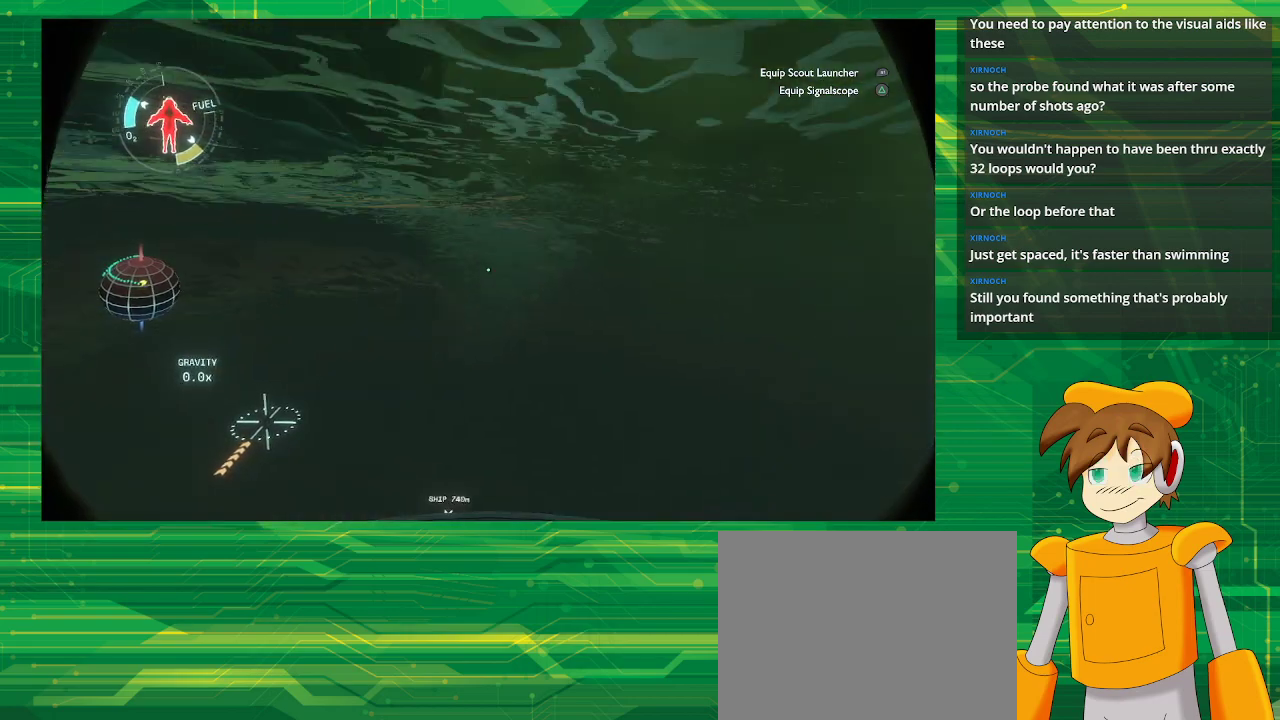
{"buttons": [], "left_stick": "up", "right_stick": "center", "events": [[133, "right_stick", "center"]]}
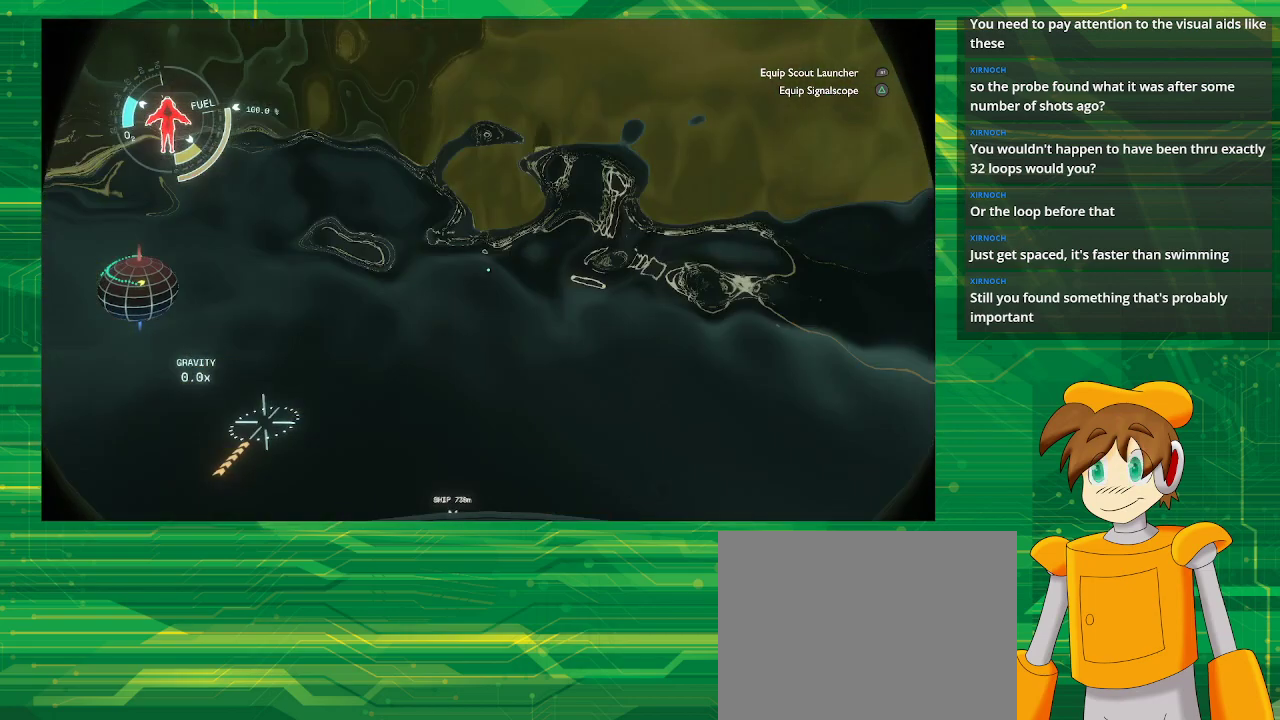
{"buttons": [], "left_stick": "up", "right_stick": "center", "events": []}
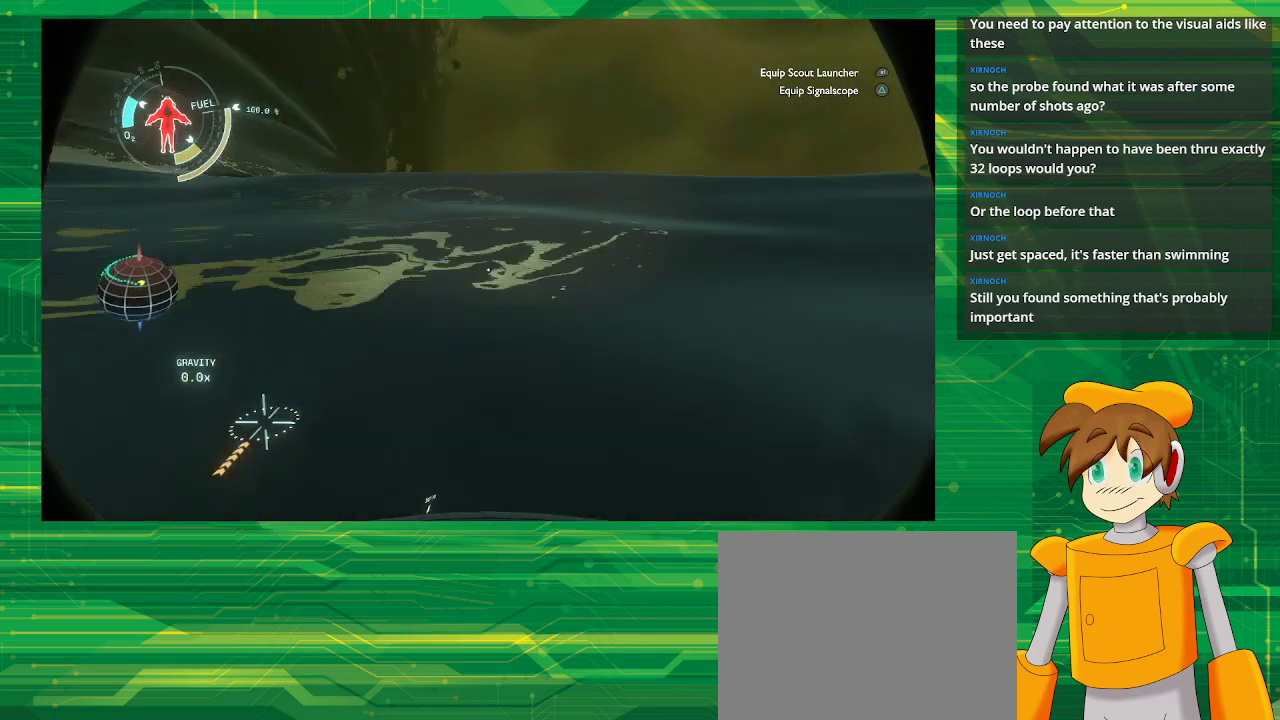
{"buttons": [], "left_stick": "up", "right_stick": "center", "events": []}
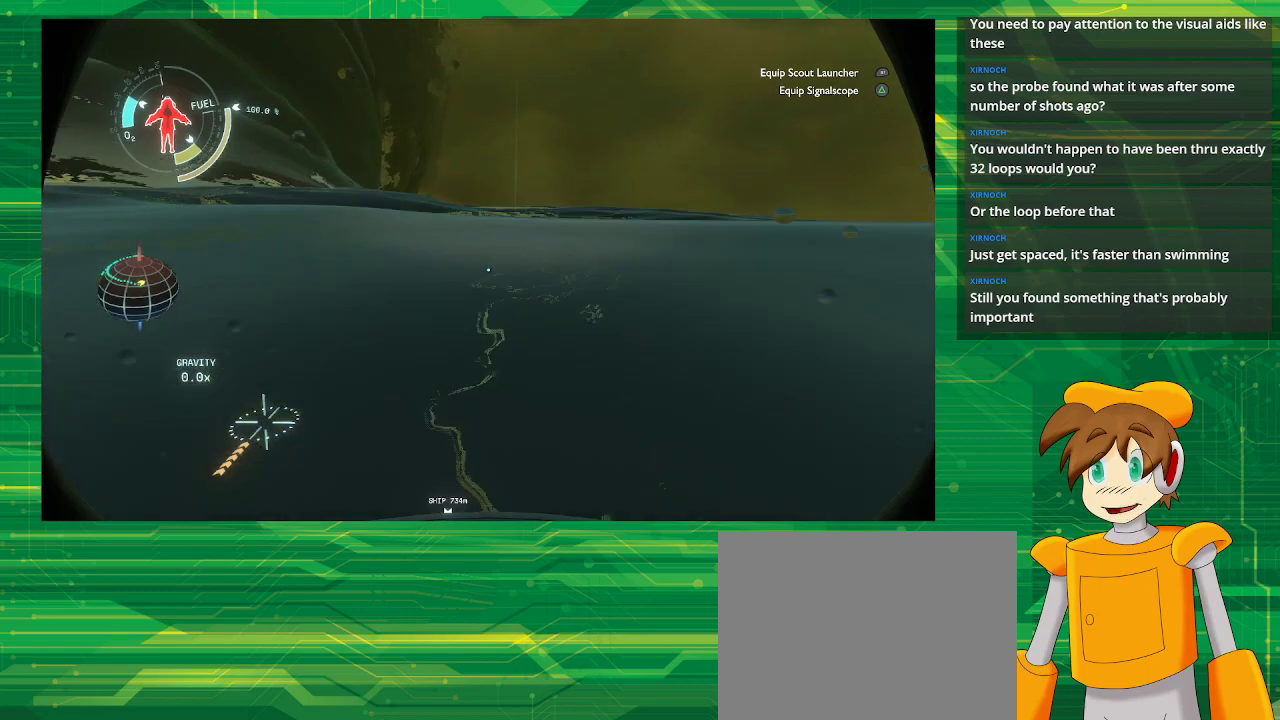
{"buttons": [], "left_stick": "up", "right_stick": "down", "events": [[500, "right_stick", "down"]]}
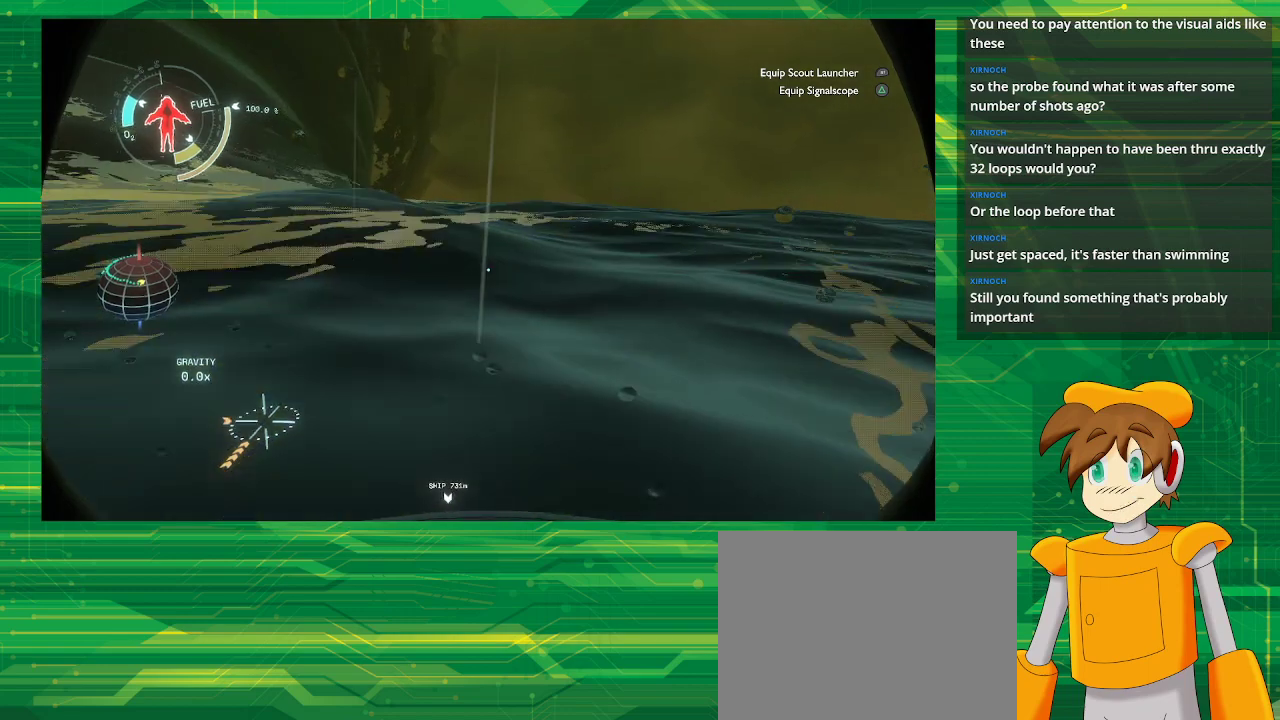
{"buttons": [], "left_stick": "up", "right_stick": "center", "events": [[217, "right_stick", "center"]]}